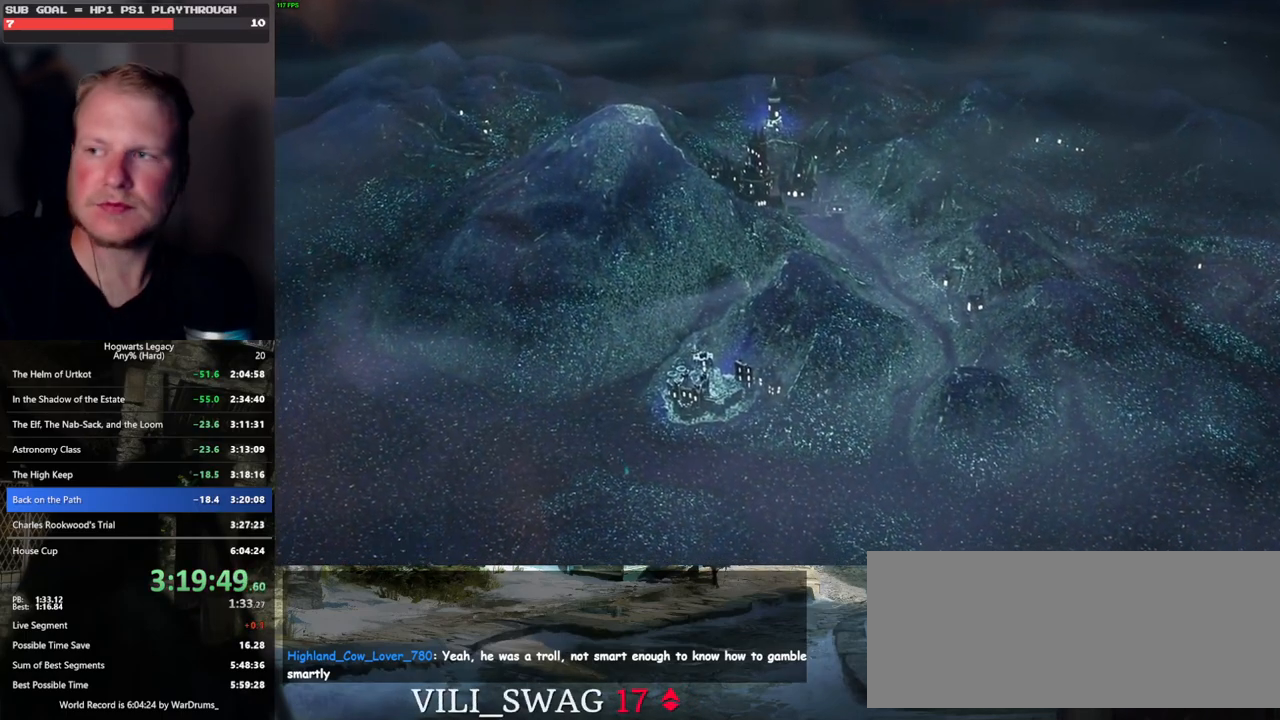
Gameplay with keyboard and mouse; each line is a JSON object with the keys and mouse buttons held at the frame after it. "events" lists presses ("down") and releases ("up") of ".", "/", "0", "1", "2", "3", "4", "5", "6", "7", "8", "9", "a", "alt_l", "alt_r", "b", "backslash", "backspace", "c", "caps_lock", "comma", "ctrl_l", "ctrl_r", "d", "e", "equals", "escape", "f", "f1", "f10", "f11", "f12", "f2", "f3", "f4", "f5", "f6", "f7", "f8", "f9", "g", "h", "i", "j", "k", "l", "lbracket", "m", "minus", "n", "o", "p", "q", "quote", "r", "rbracket", "return", "s", "semicolon", "shift_l", "shift_r", "space", "super", "t", "tab", "tilde", "u", "v", "w", "x", "y", "z", "mouse_left", "mouse_wheel", "mouse_right", "mouse_mb4" and "mouse_mb5" between this image and that frame as [ms after this image, input, new state], when the widget could be followed in between. "mouse_left", "mouse_wheel", "mouse_right", "mouse_mb4", "mouse_mb5" = the "left", "wheel", "right", "mb4", "mb5" buttons of the "mouse" list. No other keys are recorded. "wheel" means that the mouse wheel is clicked or scrolled. Mouse movement is not recorded.
{"keys": ["q"], "mouse": [], "events": [[17, "q", "down"], [17, "space", "down"], [100, "q", "up"], [100, "space", "up"], [167, "q", "down"], [200, "mouse_wheel", "down"], [200, "space", "down"], [233, "mouse_wheel", "up"], [250, "mouse_wheel", "down"], [250, "q", "up"], [250, "space", "up"], [350, "mouse_wheel", "up"], [350, "q", "down"], [367, "mouse_wheel", "down"], [367, "space", "down"], [433, "mouse_wheel", "up"], [433, "q", "up"], [433, "space", "up"], [483, "q", "down"]]}
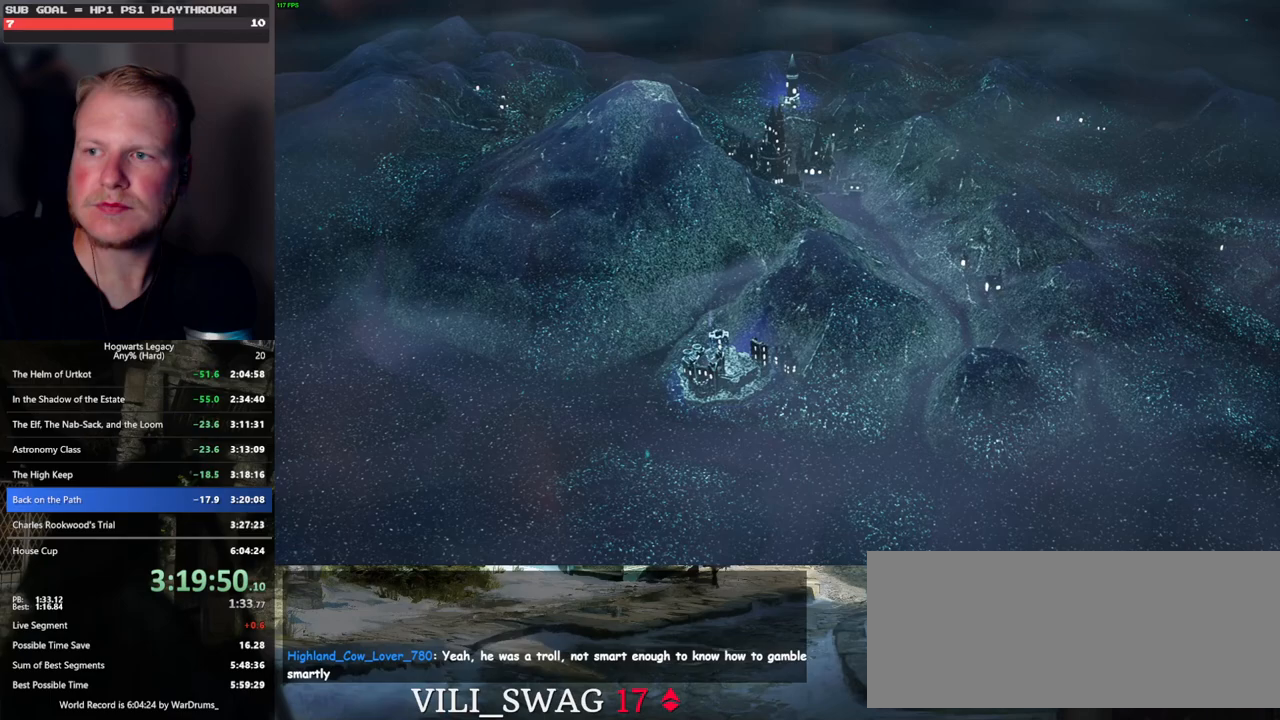
{"keys": [], "mouse": [], "events": [[50, "space", "down"], [100, "q", "up"], [100, "space", "up"], [183, "q", "down"], [217, "mouse_wheel", "down"], [217, "space", "down"], [267, "mouse_wheel", "up"], [267, "q", "up"], [267, "space", "up"], [283, "mouse_wheel", "down"], [333, "q", "down"], [367, "mouse_wheel", "up"], [367, "space", "down"], [433, "q", "up"], [433, "space", "up"]]}
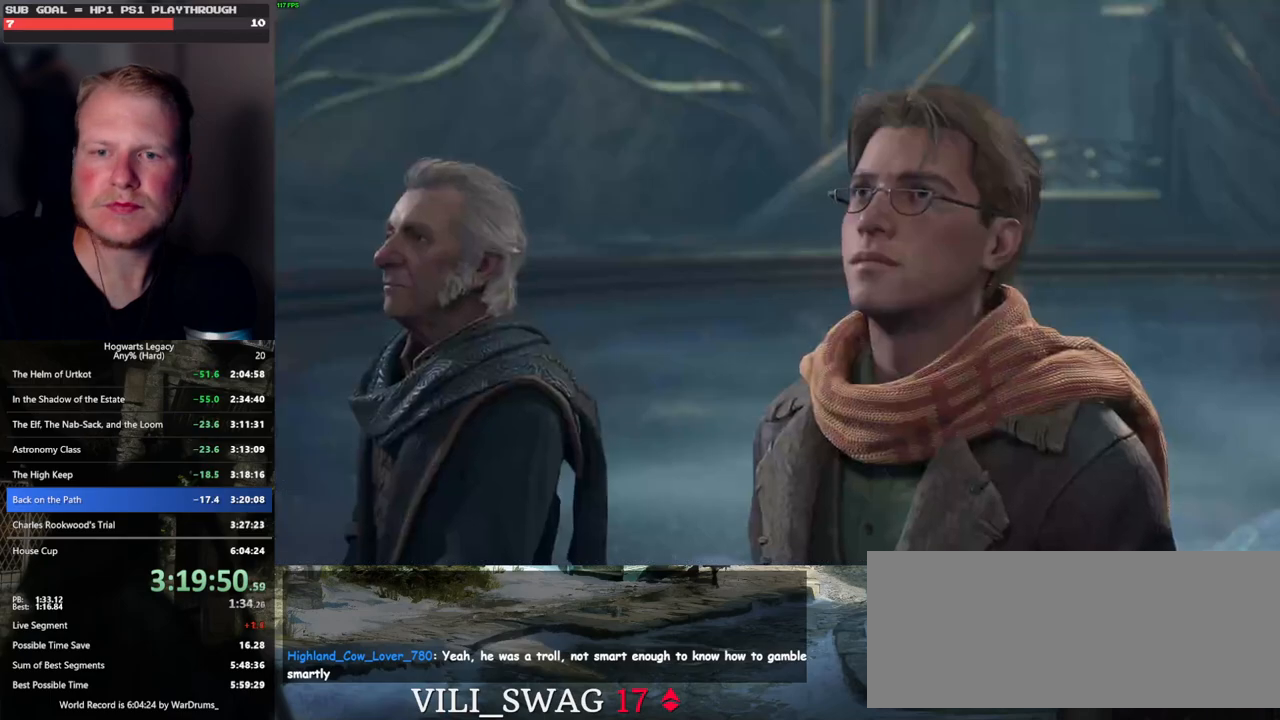
{"keys": [], "mouse": [], "events": [[17, "q", "down"], [50, "space", "down"], [100, "q", "up"], [100, "space", "up"], [117, "mouse_wheel", "down"], [183, "mouse_wheel", "up"], [183, "q", "down"], [200, "space", "down"], [217, "mouse_wheel", "down"], [267, "mouse_wheel", "up"], [267, "q", "up"], [267, "space", "up"], [350, "q", "down"], [367, "space", "down"], [433, "q", "up"], [433, "space", "up"]]}
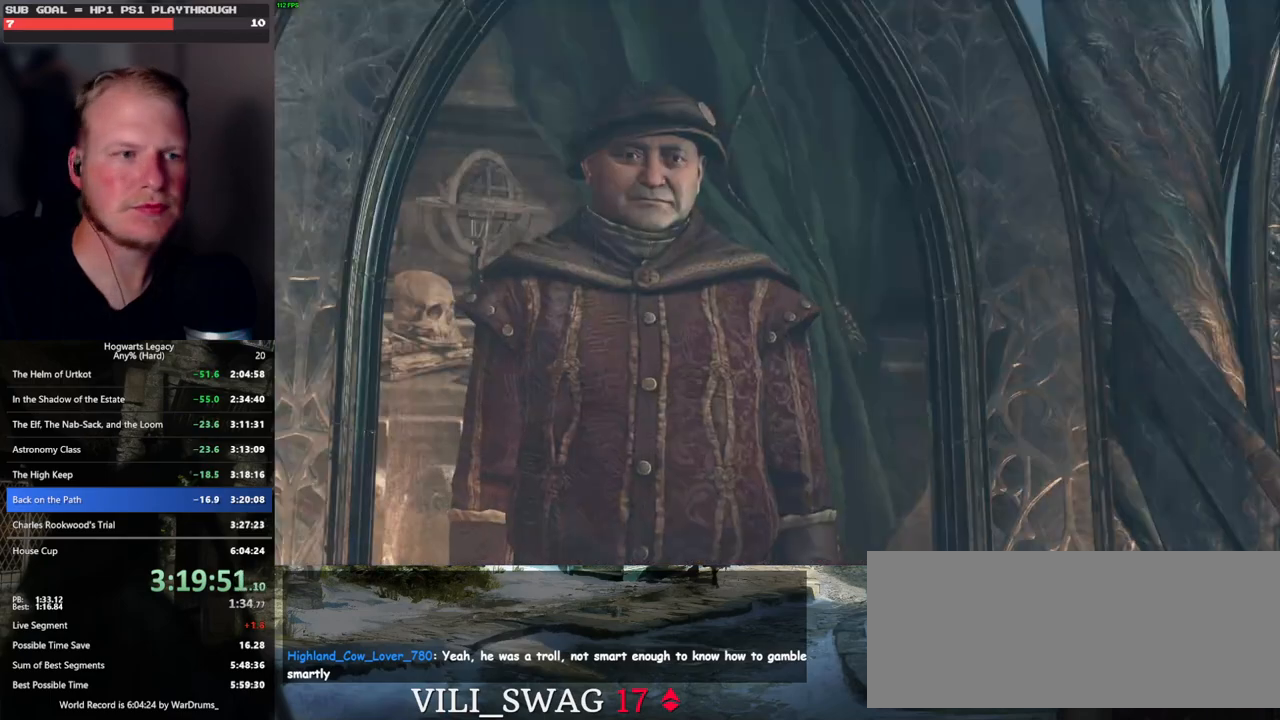
{"keys": ["q"], "mouse": [], "events": [[17, "q", "down"], [33, "space", "down"], [67, "mouse_wheel", "down"], [83, "mouse_wheel", "up"], [83, "space", "up"], [100, "mouse_wheel", "down"], [100, "q", "up"], [183, "mouse_wheel", "up"], [183, "q", "down"], [200, "space", "down"], [250, "q", "up"], [267, "space", "up"], [350, "q", "down"], [367, "space", "down"], [417, "q", "up"], [417, "space", "up"], [433, "mouse_wheel", "down"], [500, "mouse_wheel", "up"], [500, "q", "down"]]}
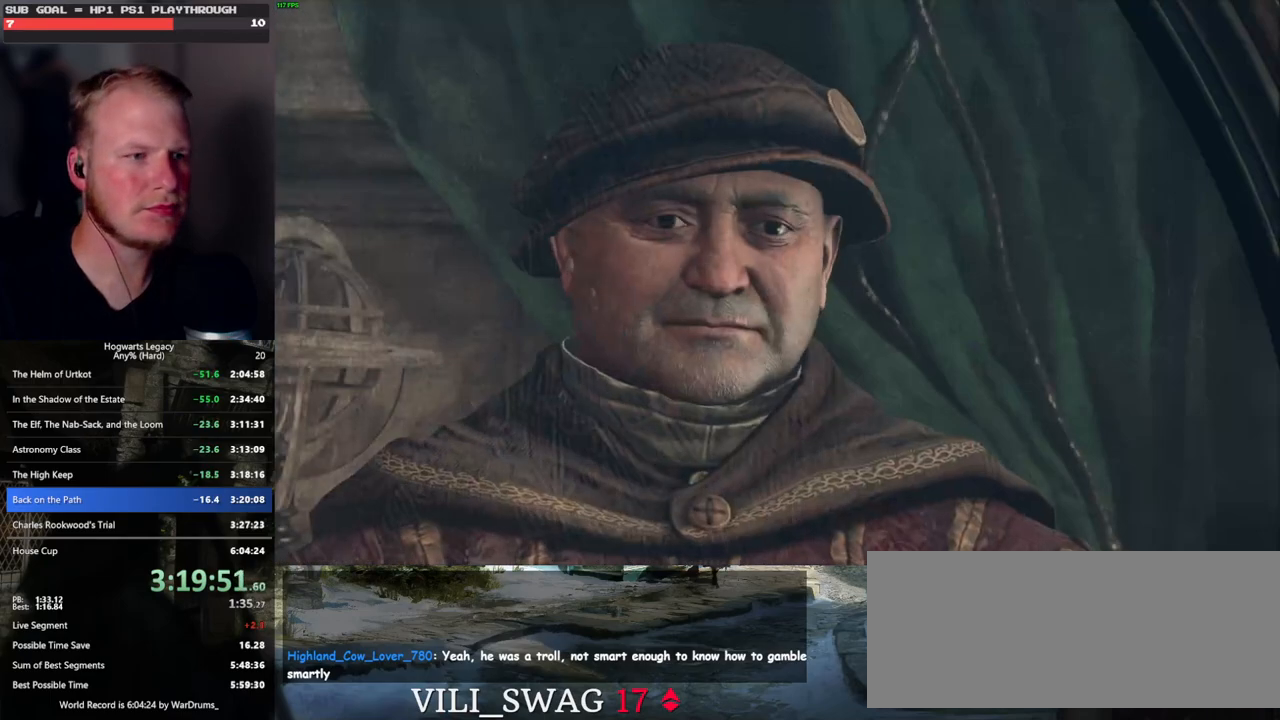
{"keys": [], "mouse": ["wheel"], "events": [[17, "mouse_wheel", "down"], [33, "mouse_wheel", "up"], [33, "space", "down"], [50, "mouse_wheel", "down"], [83, "mouse_wheel", "up"], [83, "q", "up"], [83, "space", "up"], [167, "q", "down"], [200, "space", "down"], [250, "q", "up"], [250, "space", "up"], [317, "mouse_wheel", "down"], [350, "q", "down"], [367, "mouse_wheel", "up"], [367, "space", "down"], [383, "mouse_wheel", "down"], [417, "q", "up"], [417, "space", "up"]]}
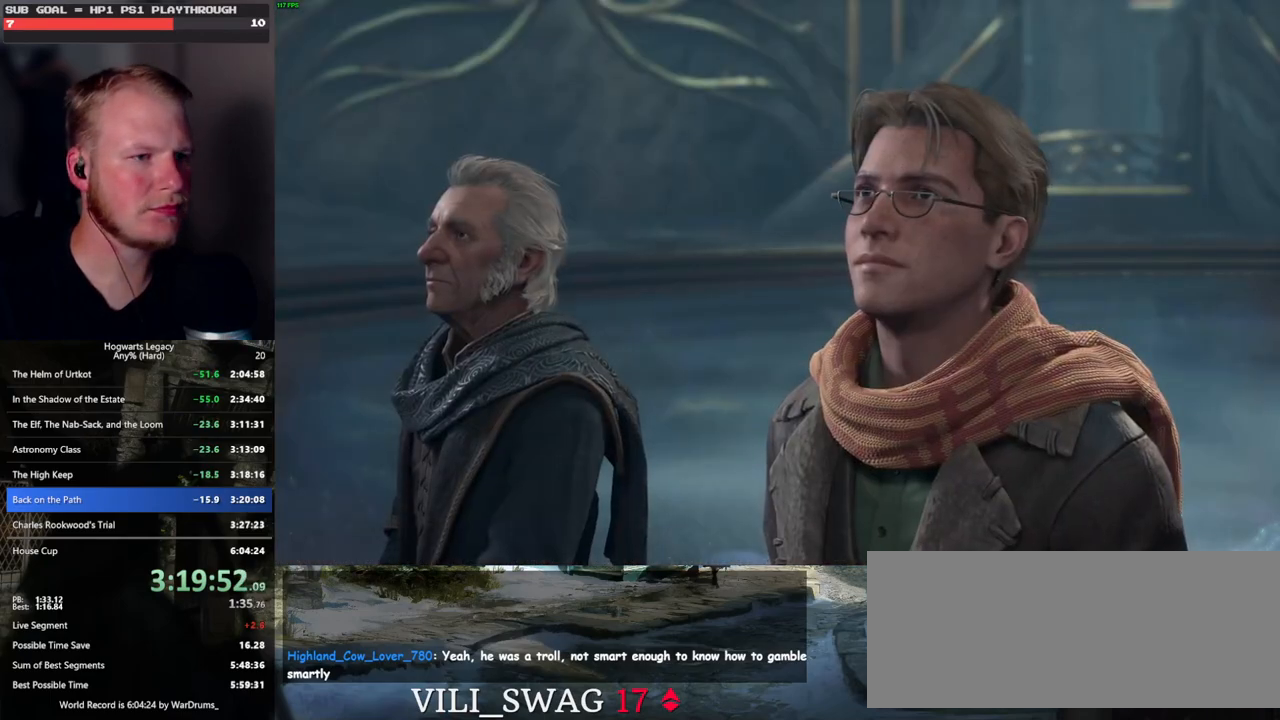
{"keys": ["q"], "mouse": [], "events": [[17, "mouse_wheel", "up"], [17, "q", "down"], [33, "space", "down"], [83, "q", "up"], [100, "space", "up"], [183, "q", "down"], [200, "space", "down"], [217, "mouse_wheel", "down"], [250, "q", "up"], [250, "space", "up"], [333, "mouse_wheel", "up"], [333, "q", "down"], [350, "space", "down"], [450, "q", "up"], [450, "space", "up"], [500, "q", "down"]]}
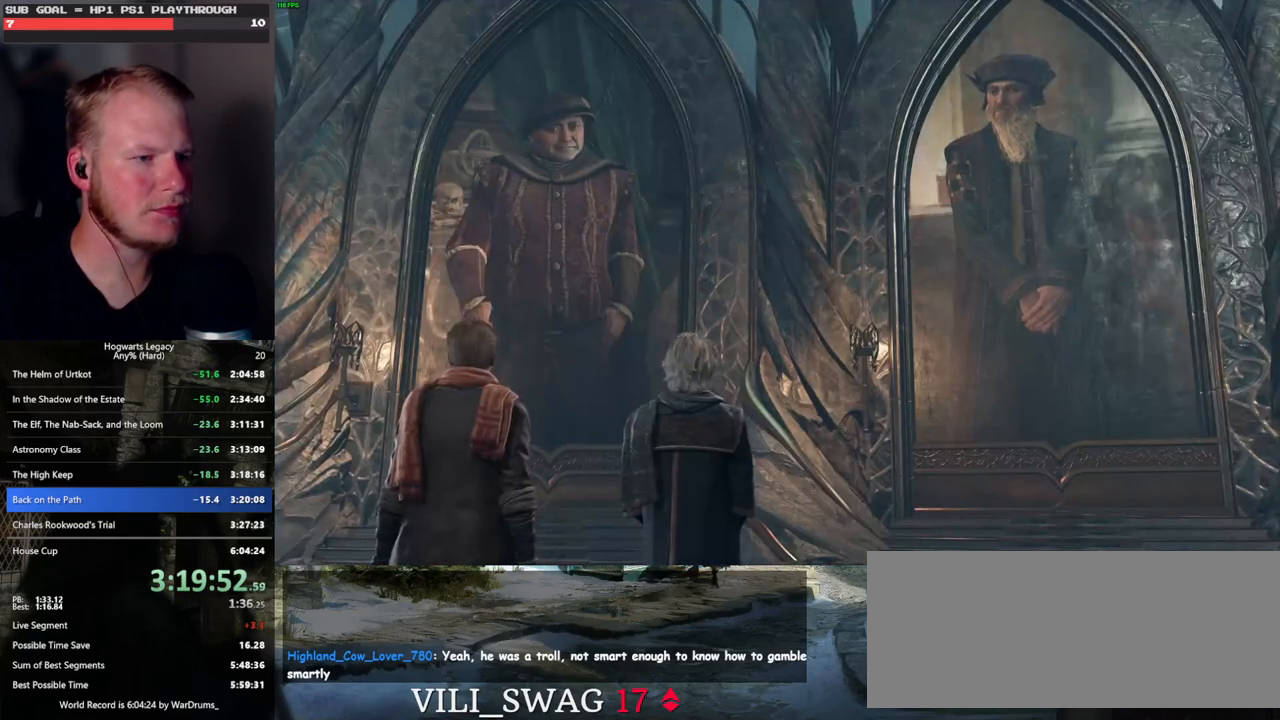
{"keys": [], "mouse": ["wheel"], "events": [[33, "space", "down"], [83, "q", "up"], [83, "space", "up"], [100, "mouse_wheel", "down"], [183, "mouse_wheel", "up"], [183, "q", "down"], [200, "space", "down"], [217, "mouse_wheel", "down"], [267, "mouse_wheel", "up"], [267, "q", "up"], [267, "space", "up"], [350, "q", "down"], [367, "space", "down"], [433, "q", "up"], [433, "space", "up"], [483, "mouse_wheel", "down"]]}
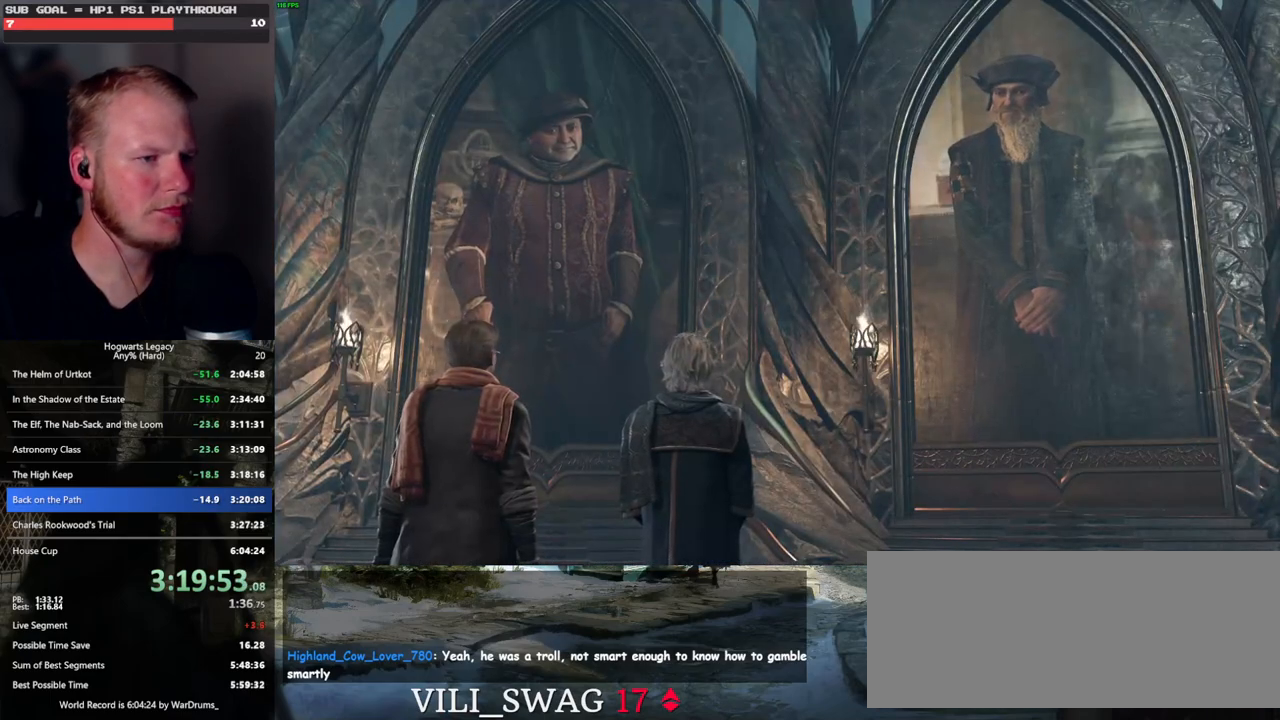
{"keys": [], "mouse": ["wheel"], "events": [[17, "mouse_wheel", "up"], [17, "q", "down"], [33, "mouse_wheel", "down"], [50, "space", "down"], [100, "mouse_wheel", "up"], [100, "q", "up"], [100, "space", "up"], [117, "mouse_wheel", "down"], [150, "mouse_wheel", "up"], [183, "q", "down"], [200, "space", "down"], [267, "q", "up"], [283, "space", "up"], [367, "q", "down"], [383, "mouse_wheel", "down"], [383, "space", "down"], [433, "q", "up"], [450, "mouse_wheel", "up"], [450, "space", "up"], [467, "mouse_wheel", "down"]]}
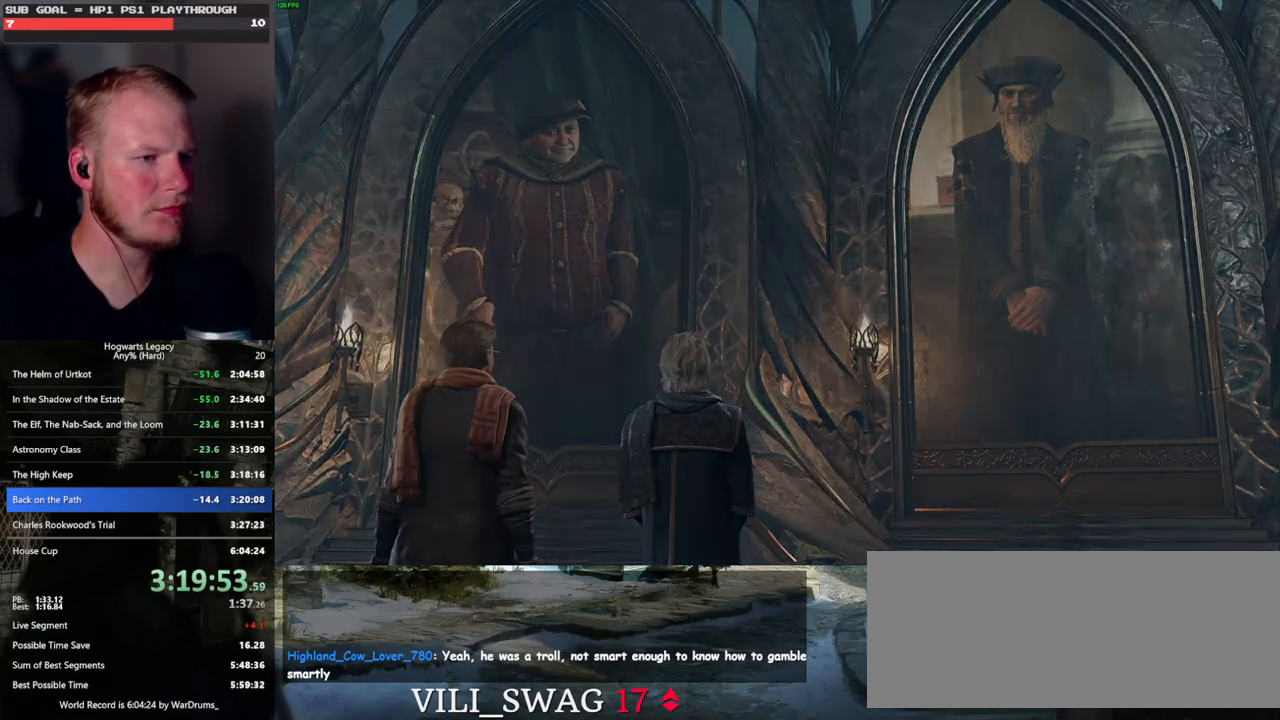
{"keys": [], "mouse": [], "events": [[33, "mouse_wheel", "up"], [33, "q", "down"], [50, "space", "down"], [100, "q", "up"], [117, "space", "up"], [200, "q", "down"], [217, "space", "down"], [267, "q", "up"], [267, "space", "up"]]}
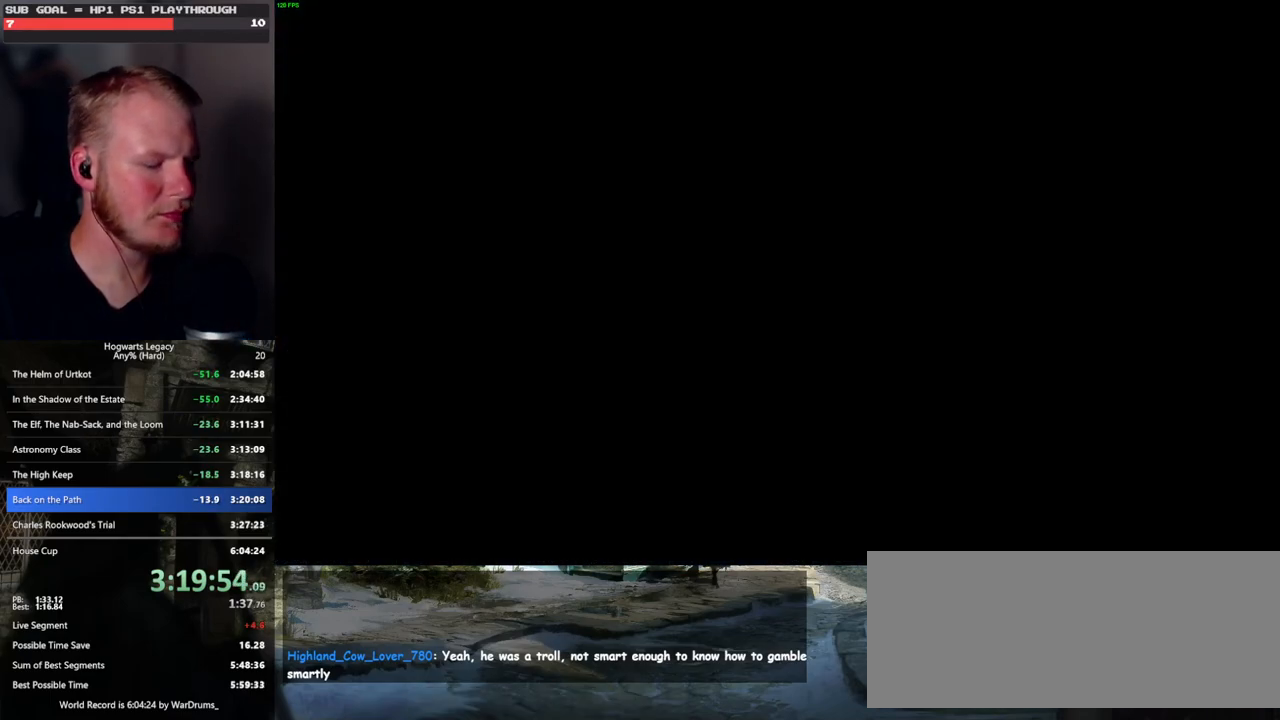
{"keys": [], "mouse": [], "events": []}
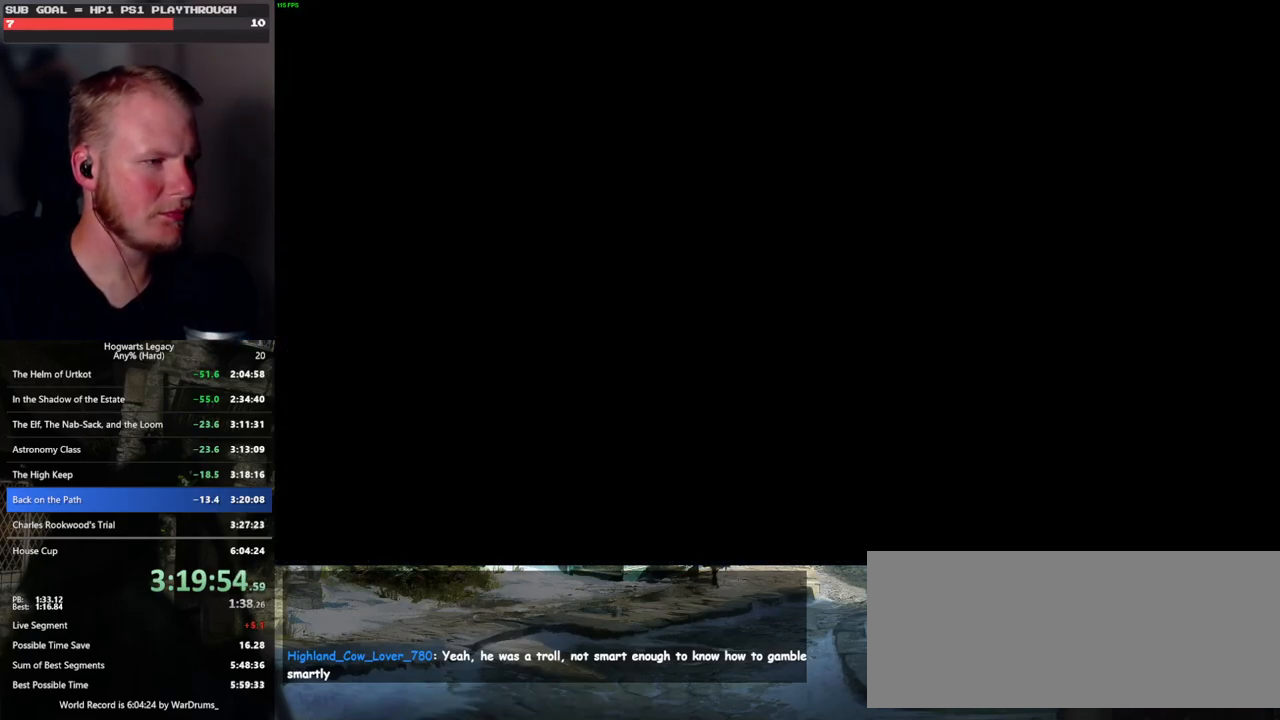
{"keys": [], "mouse": [], "events": []}
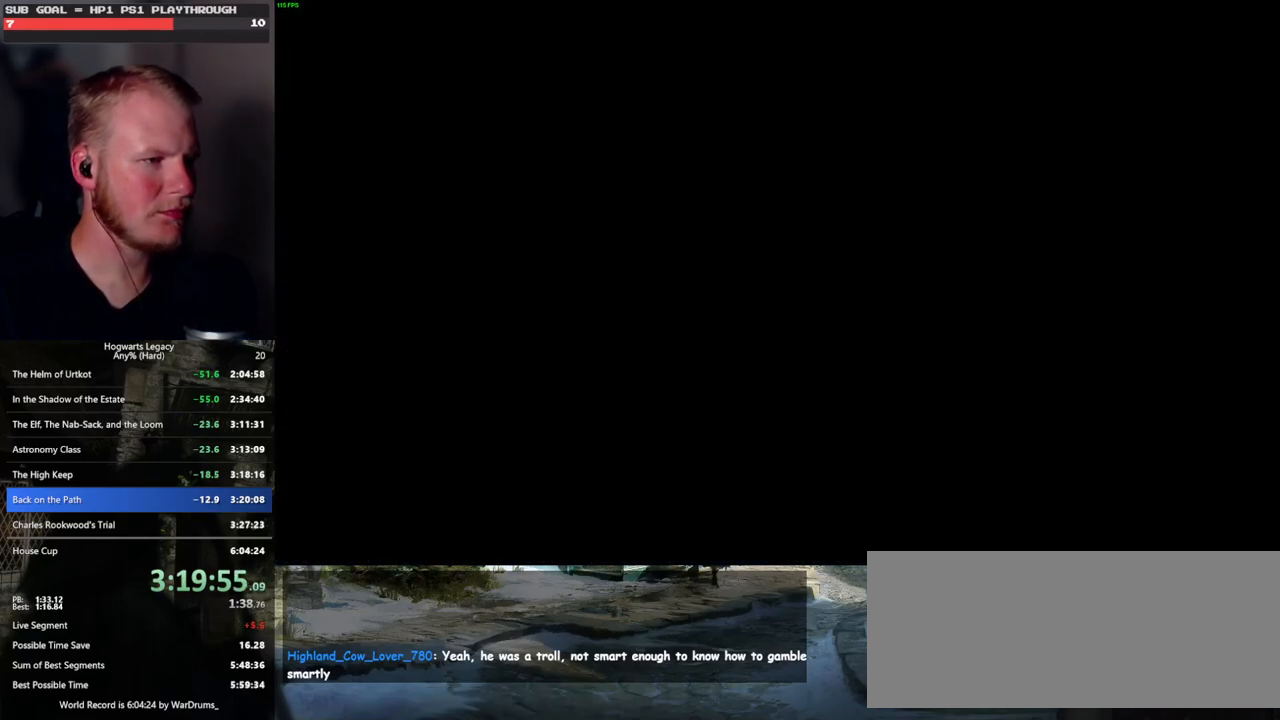
{"keys": ["q", "space"], "mouse": [], "events": [[283, "mouse_wheel", "down"], [467, "space", "down"], [483, "mouse_wheel", "up"], [483, "q", "down"]]}
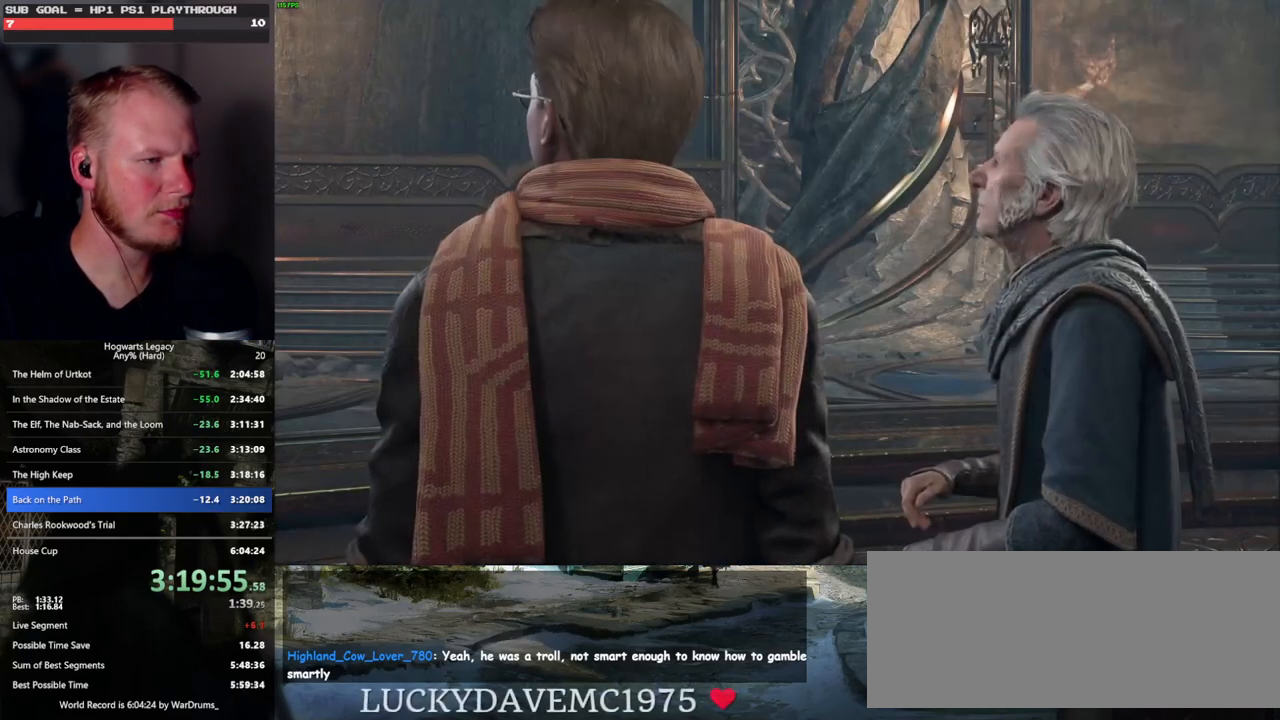
{"keys": ["q", "space"], "mouse": [], "events": [[50, "space", "up"], [67, "q", "up"], [150, "q", "down"], [150, "space", "down"], [217, "q", "up"], [217, "space", "up"], [267, "mouse_wheel", "down"], [300, "mouse_wheel", "up"], [300, "q", "down"], [317, "mouse_wheel", "down"], [333, "space", "down"], [383, "mouse_wheel", "up"], [383, "space", "up"], [400, "q", "up"], [417, "mouse_wheel", "down"], [467, "mouse_wheel", "up"], [483, "q", "down"], [500, "space", "down"]]}
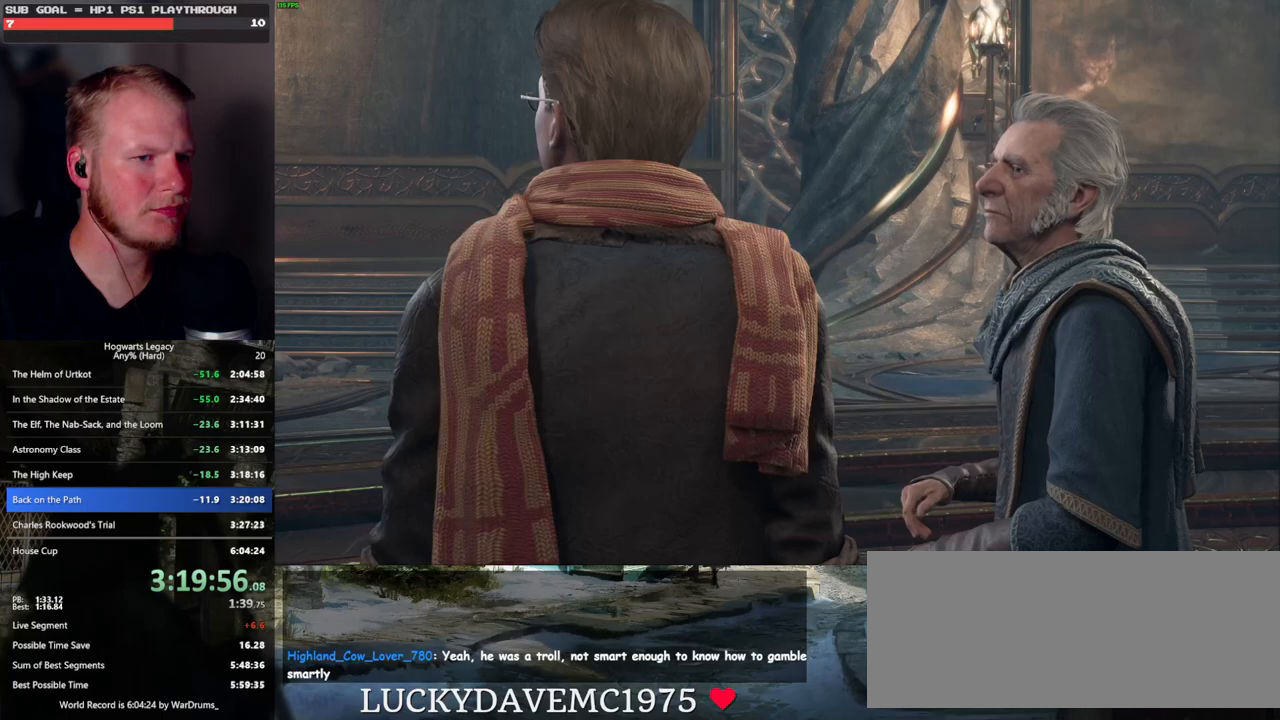
{"keys": ["q", "space"], "mouse": [], "events": [[50, "q", "up"], [50, "space", "up"], [150, "q", "down"], [167, "space", "down"], [200, "mouse_wheel", "down"], [217, "mouse_wheel", "up"], [217, "q", "up"], [217, "space", "up"], [233, "mouse_wheel", "down"], [317, "mouse_wheel", "up"], [317, "q", "down"], [333, "mouse_wheel", "down"], [350, "mouse_wheel", "up"], [350, "space", "down"], [383, "q", "up"], [383, "space", "up"], [483, "q", "down"], [500, "space", "down"]]}
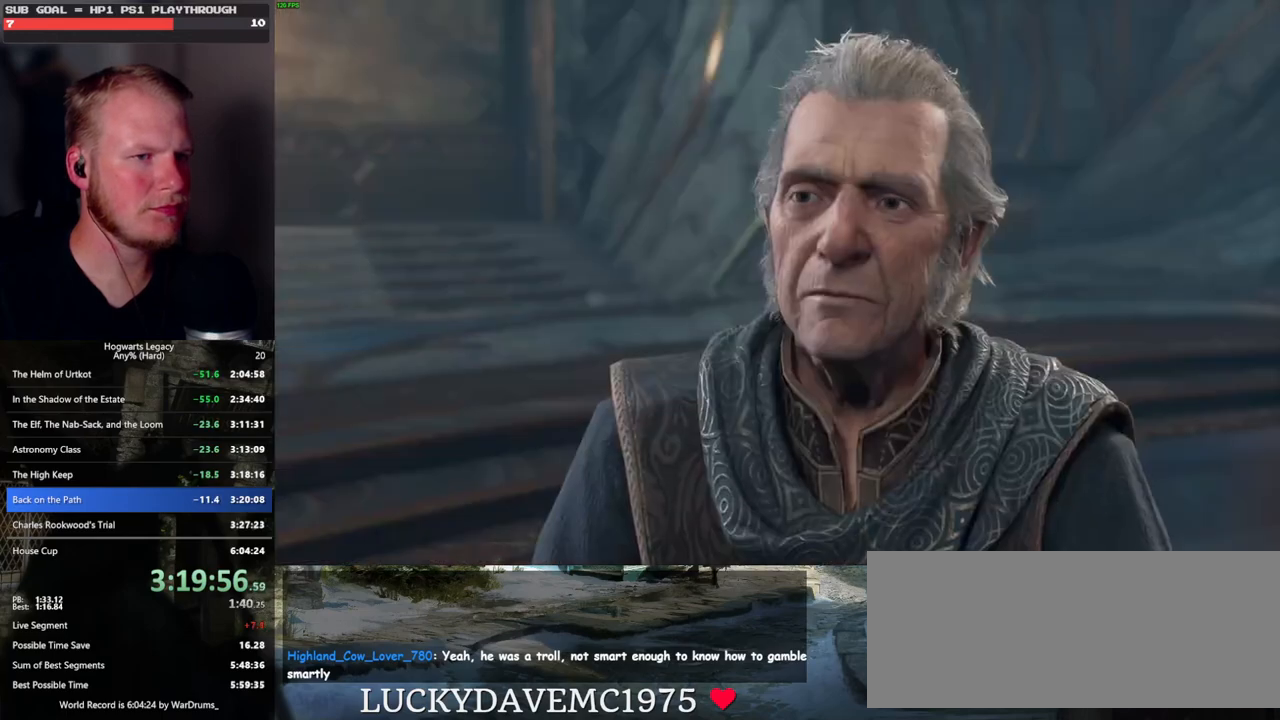
{"keys": ["q"], "mouse": ["wheel"], "events": [[50, "q", "up"], [67, "space", "up"], [83, "mouse_wheel", "down"], [133, "q", "down"], [150, "mouse_wheel", "up"], [150, "space", "down"], [167, "mouse_wheel", "down"], [217, "mouse_wheel", "up"], [217, "q", "up"], [233, "space", "up"], [250, "mouse_wheel", "down"], [283, "mouse_wheel", "up"], [333, "q", "down"], [333, "space", "down"], [383, "q", "up"], [383, "space", "up"], [500, "mouse_wheel", "down"], [500, "q", "down"]]}
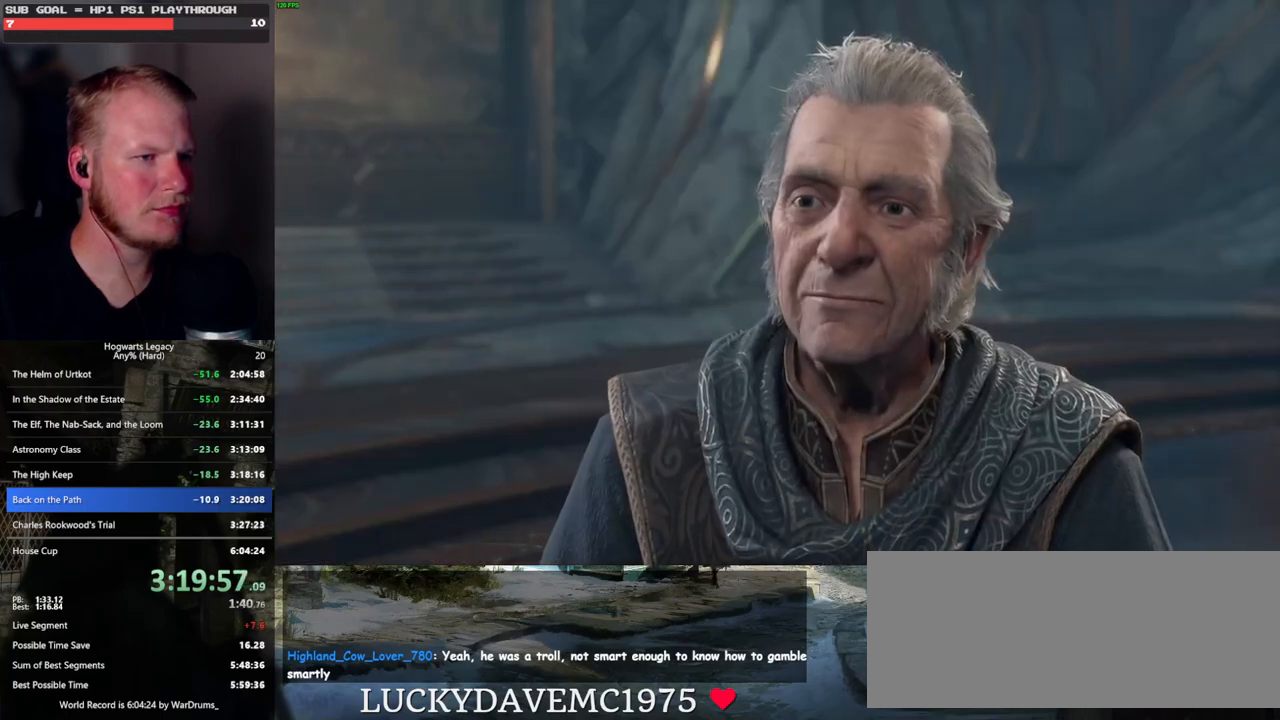
{"keys": [], "mouse": [], "events": [[17, "mouse_wheel", "up"], [17, "space", "down"], [50, "mouse_wheel", "down"], [67, "q", "up"], [67, "space", "up"], [150, "mouse_wheel", "up"], [150, "q", "down"], [167, "space", "down"], [233, "q", "up"], [233, "space", "up"], [300, "q", "down"], [317, "space", "down"], [383, "q", "up"], [383, "space", "up"]]}
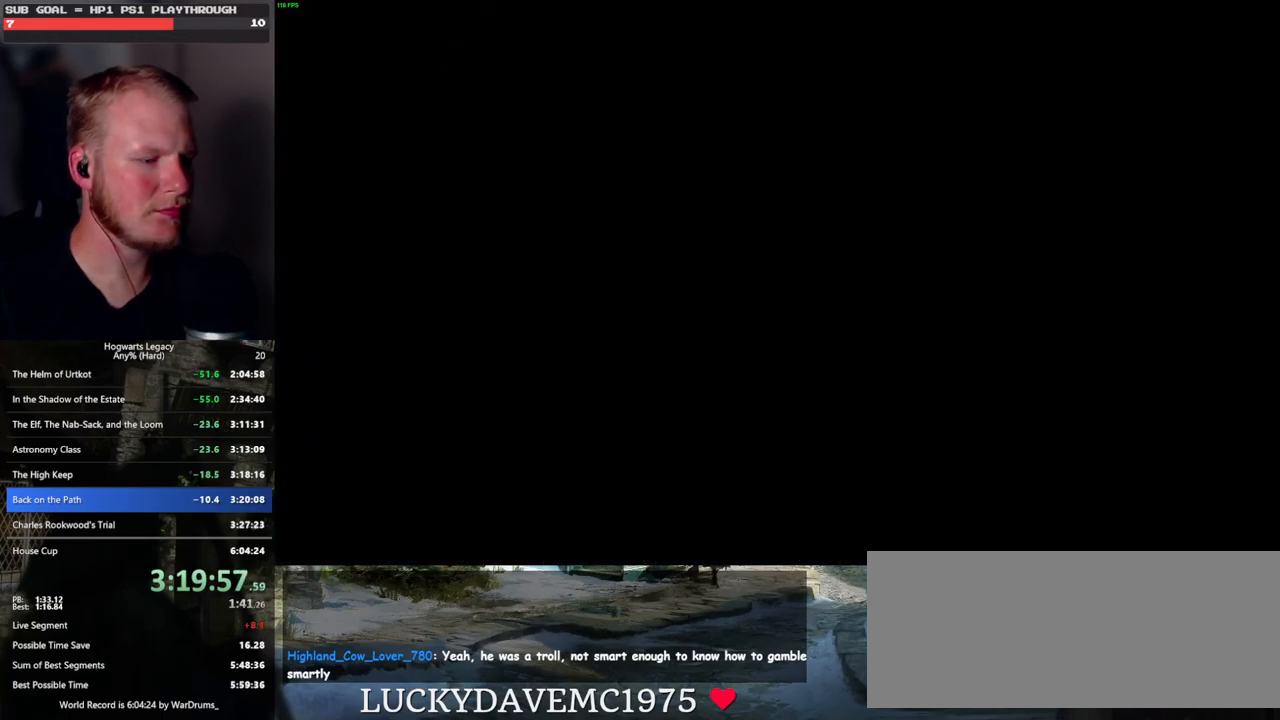
{"keys": [], "mouse": [], "events": [[250, "m", "down"], [333, "m", "up"], [417, "m", "down"], [483, "m", "up"]]}
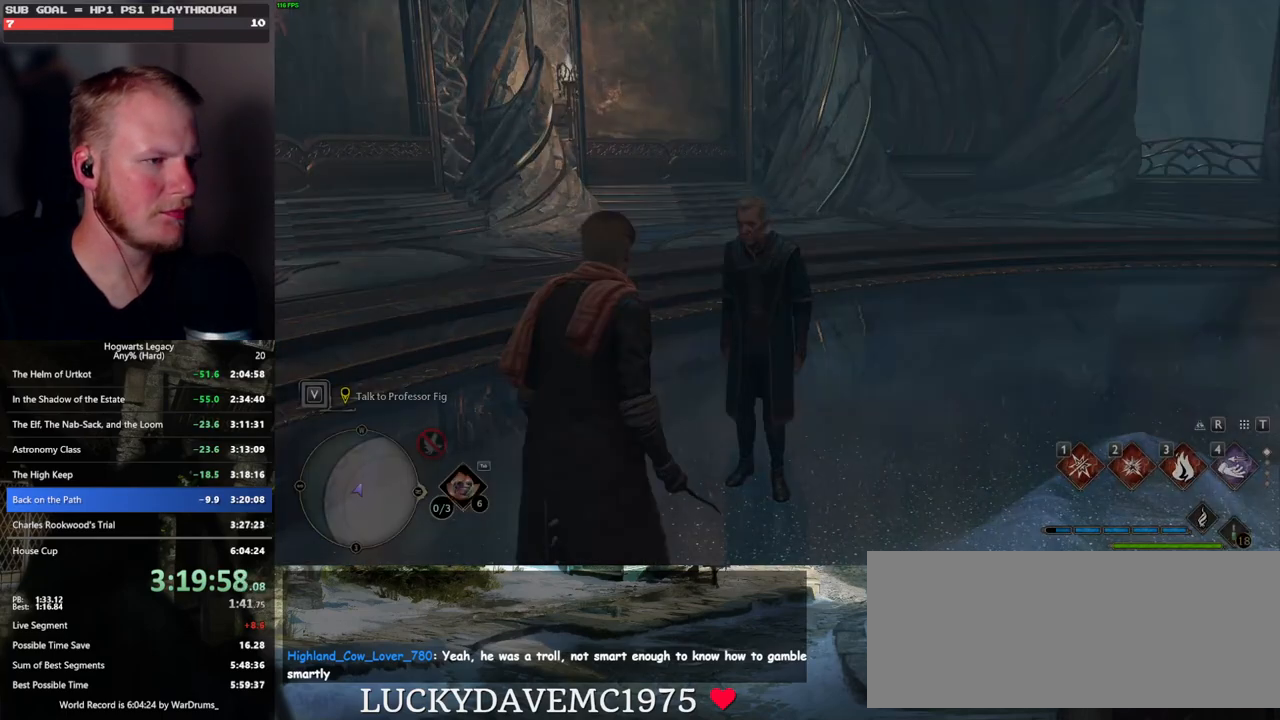
{"keys": [], "mouse": [], "events": [[67, "m", "down"], [133, "m", "up"]]}
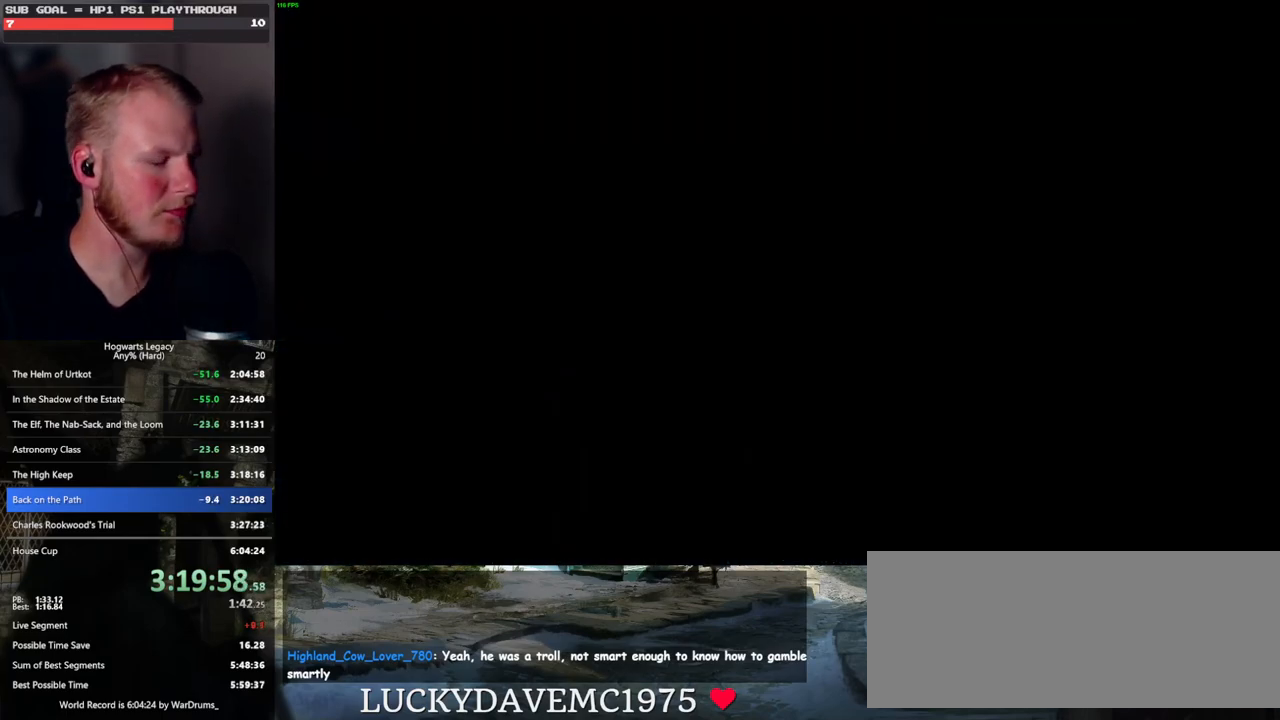
{"keys": [], "mouse": [], "events": []}
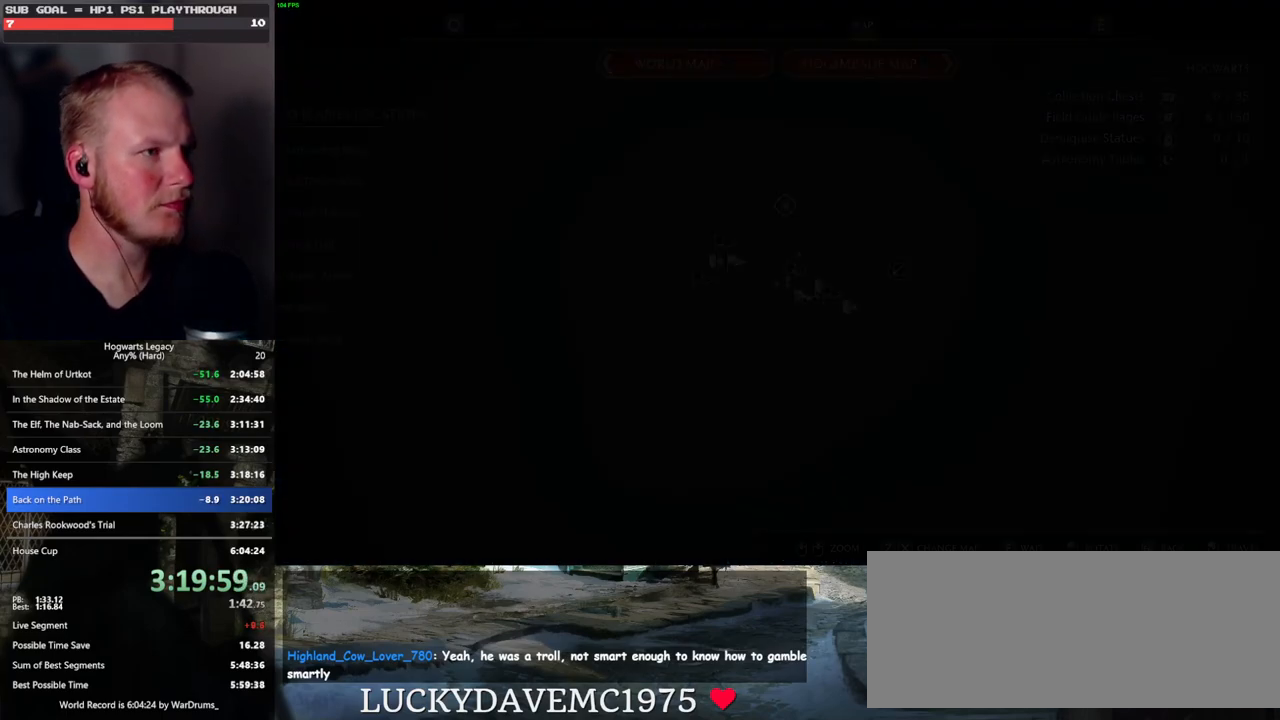
{"keys": ["x"], "mouse": [], "events": [[417, "x", "down"]]}
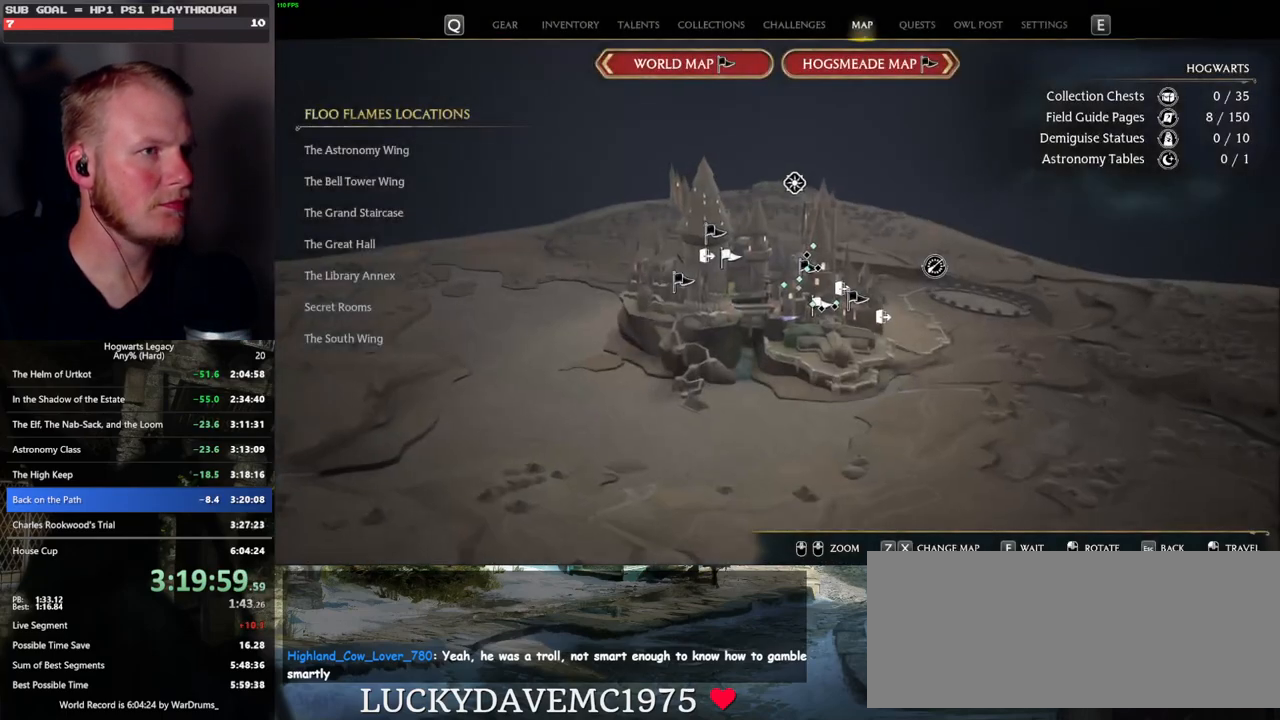
{"keys": [], "mouse": [], "events": [[17, "x", "up"], [133, "x", "down"], [250, "x", "up"], [367, "x", "down"], [433, "x", "up"]]}
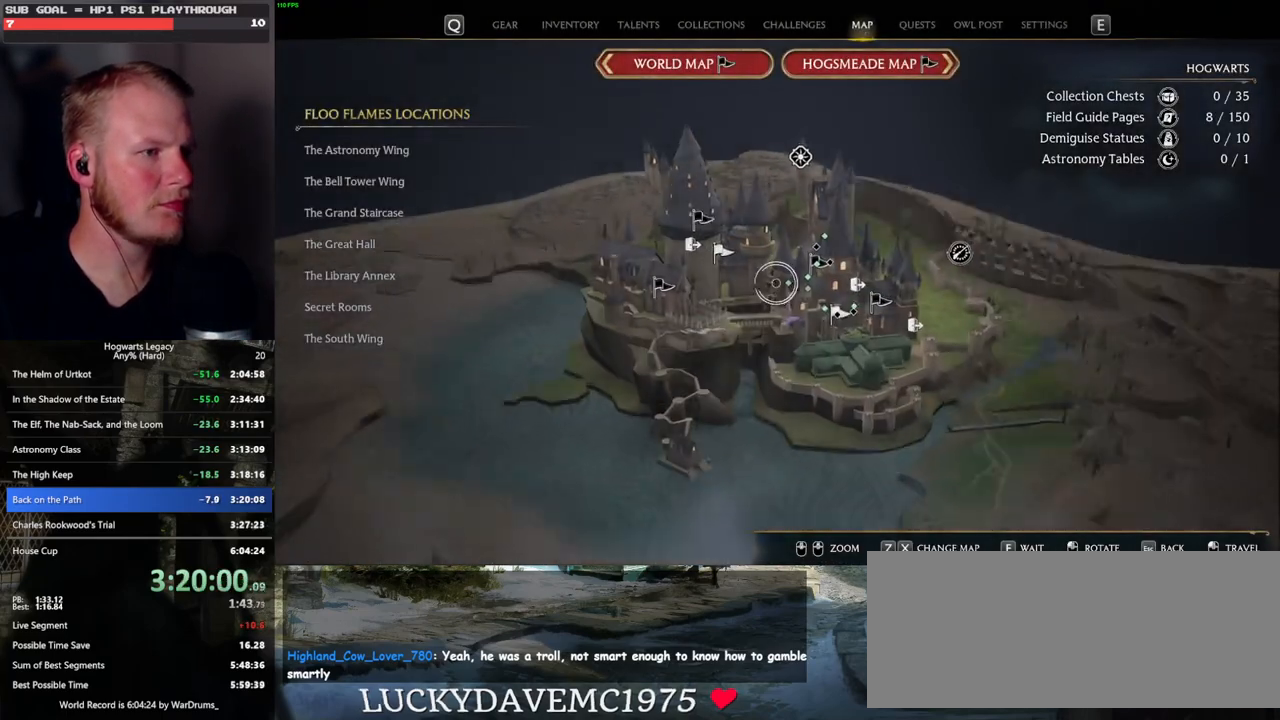
{"keys": [], "mouse": [], "events": [[33, "x", "down"], [117, "x", "up"]]}
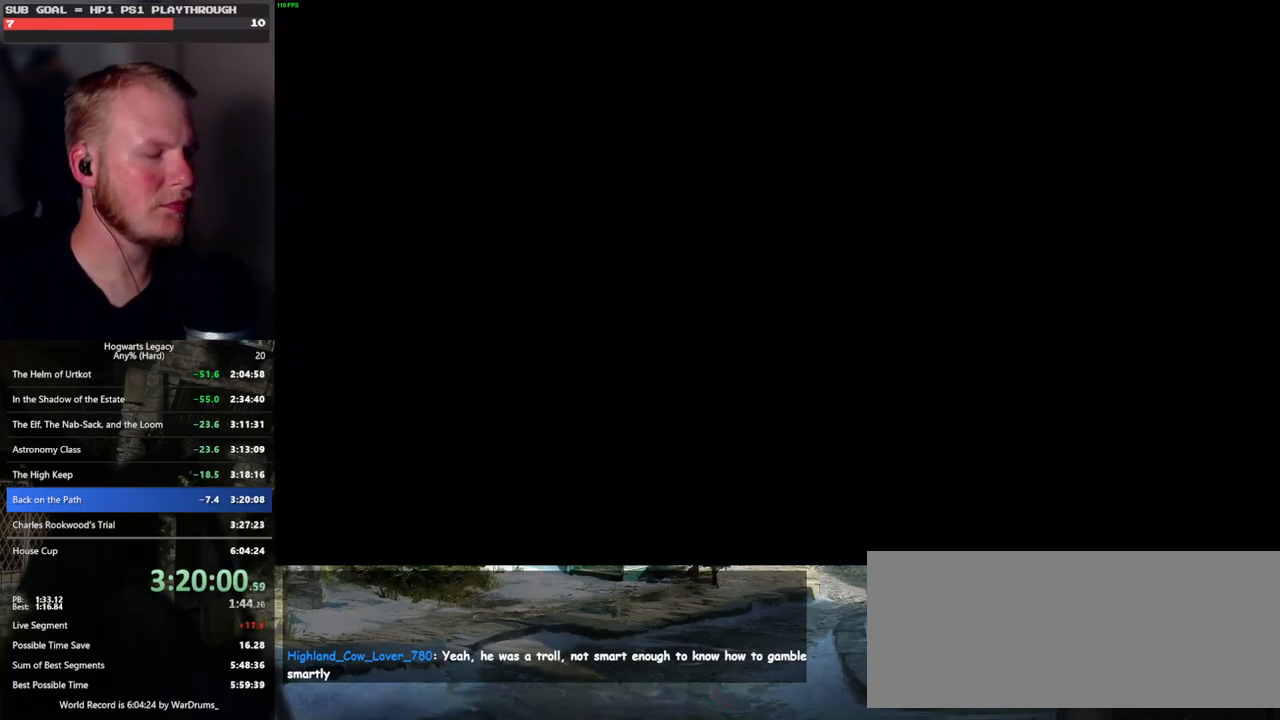
{"keys": [], "mouse": [], "events": []}
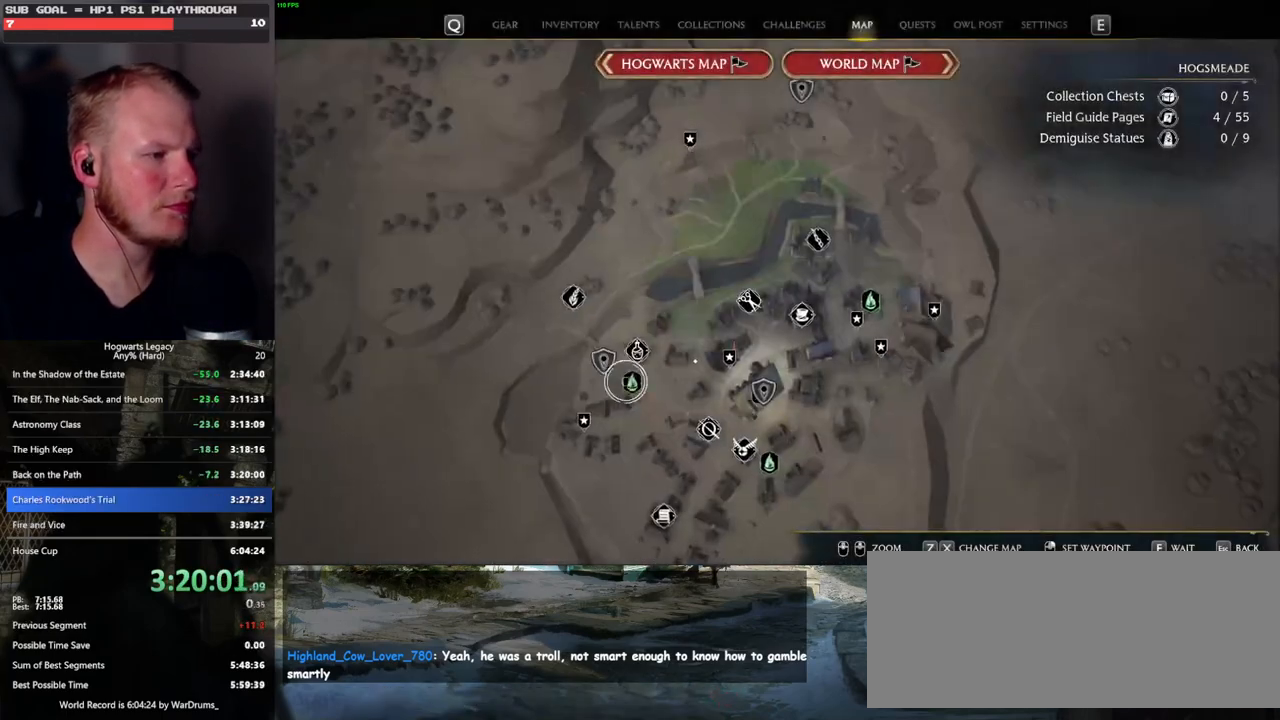
{"keys": [], "mouse": [], "events": [[333, "mouse_left", "down"], [483, "mouse_left", "up"]]}